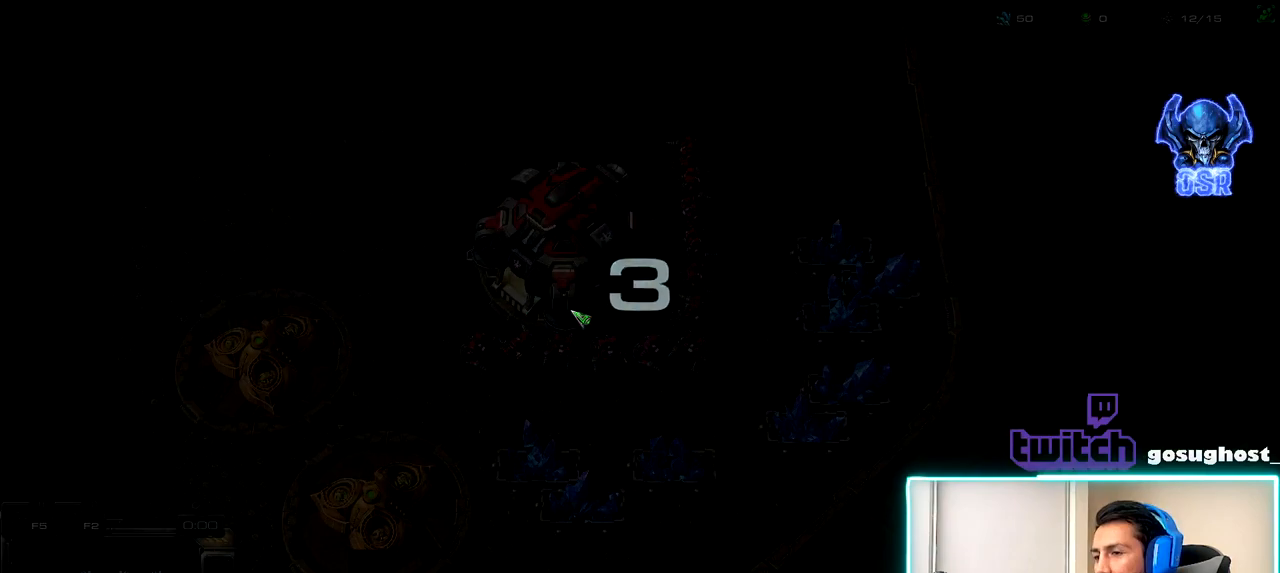
Gameplay with keyboard and mouse; each line is a JSON object with the keys and mouse buttons held at the frame after it. "events" lists presses ("down") and releases ("up") of ".", "/", "0", "1", "2", "3", "4", "5", "6", "7", "8", "9", "a", "alt_l", "alt_r", "b", "backslash", "backspace", "c", "caps_lock", "comma", "ctrl_l", "ctrl_r", "d", "e", "equals", "escape", "f", "f1", "f10", "f11", "f12", "f2", "f3", "f4", "f5", "f6", "f7", "f8", "f9", "g", "h", "i", "j", "k", "l", "lbracket", "m", "minus", "n", "o", "p", "q", "quote", "r", "rbracket", "return", "s", "semicolon", "shift_l", "shift_r", "space", "super", "t", "tab", "tilde", "u", "v", "w", "x", "y", "z", "mouse_left", "mouse_wheel", "mouse_right", "mouse_mb4" and "mouse_mb5" between this image and that frame as [ms after this image, input, new state], when the widget could be followed in between. "mouse_left", "mouse_wheel", "mouse_right", "mouse_mb4", "mouse_mb5" = the "left", "wheel", "right", "mb4", "mb5" buttons of the "mouse" list. No other keys are recorded. "wheel" means that the mouse wheel is clicked or scrolled. Not read: mouse_move.
{"keys": [], "mouse": [], "events": [[183, "alt_l", "down"], [333, "f", "down"], [433, "alt_l", "up"], [433, "f", "up"]]}
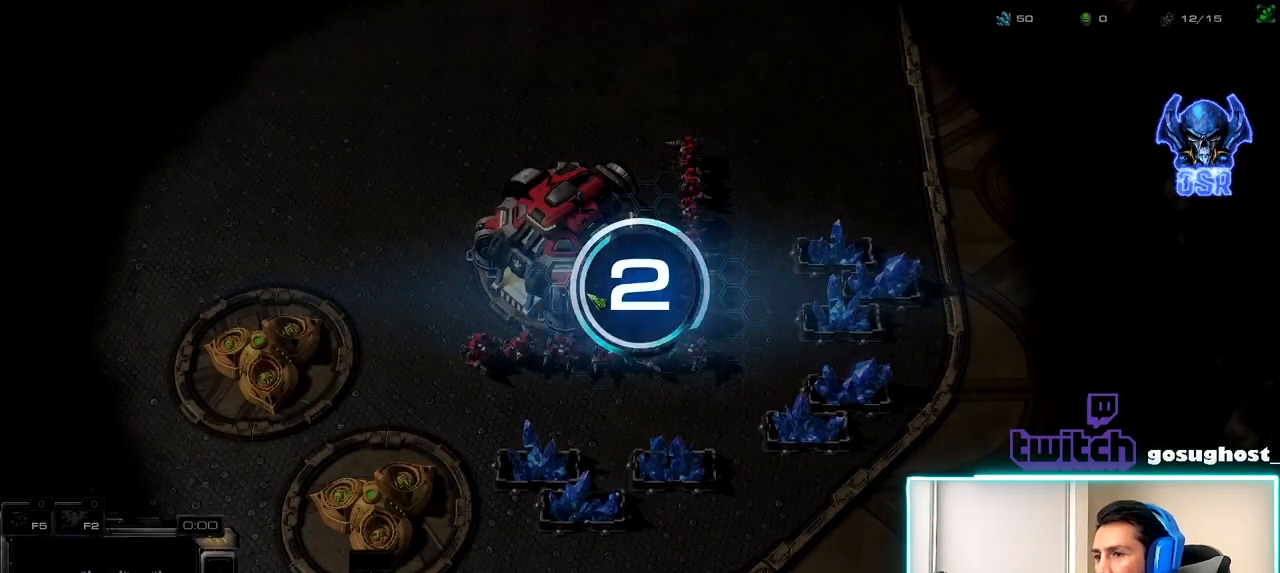
{"keys": [], "mouse": [], "events": []}
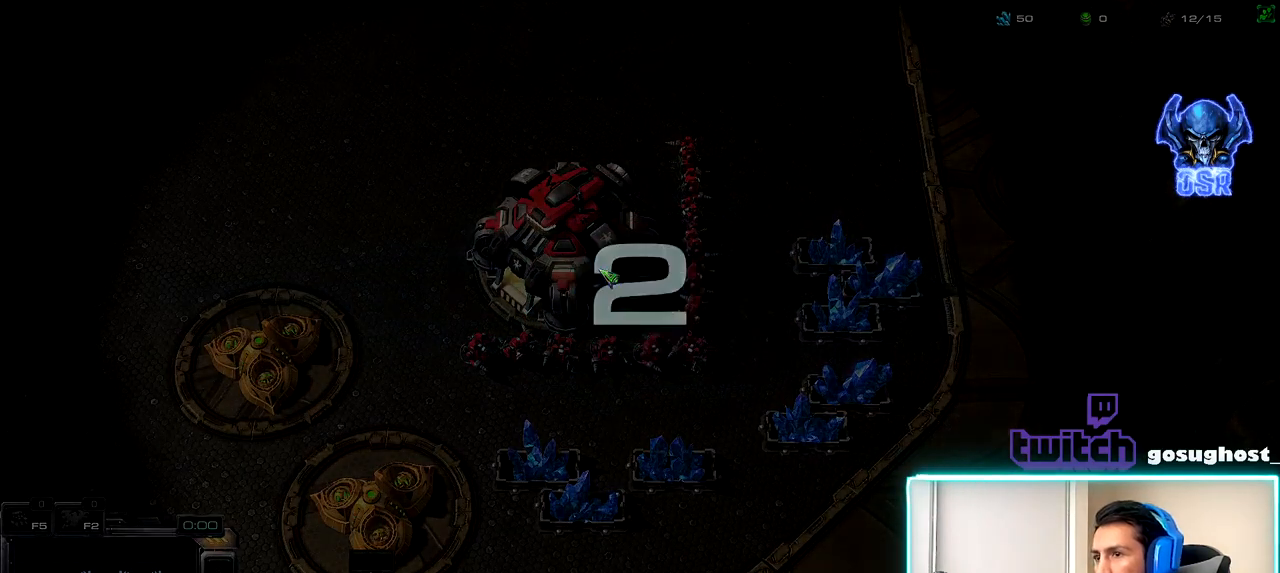
{"keys": [], "mouse": [], "events": []}
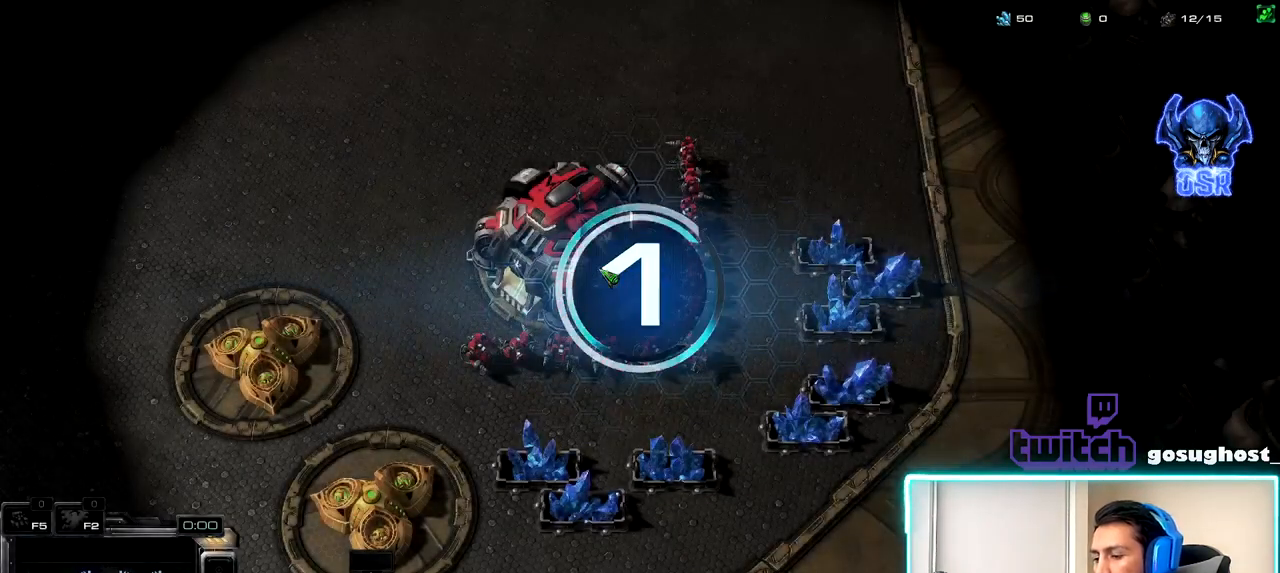
{"keys": [], "mouse": [], "events": []}
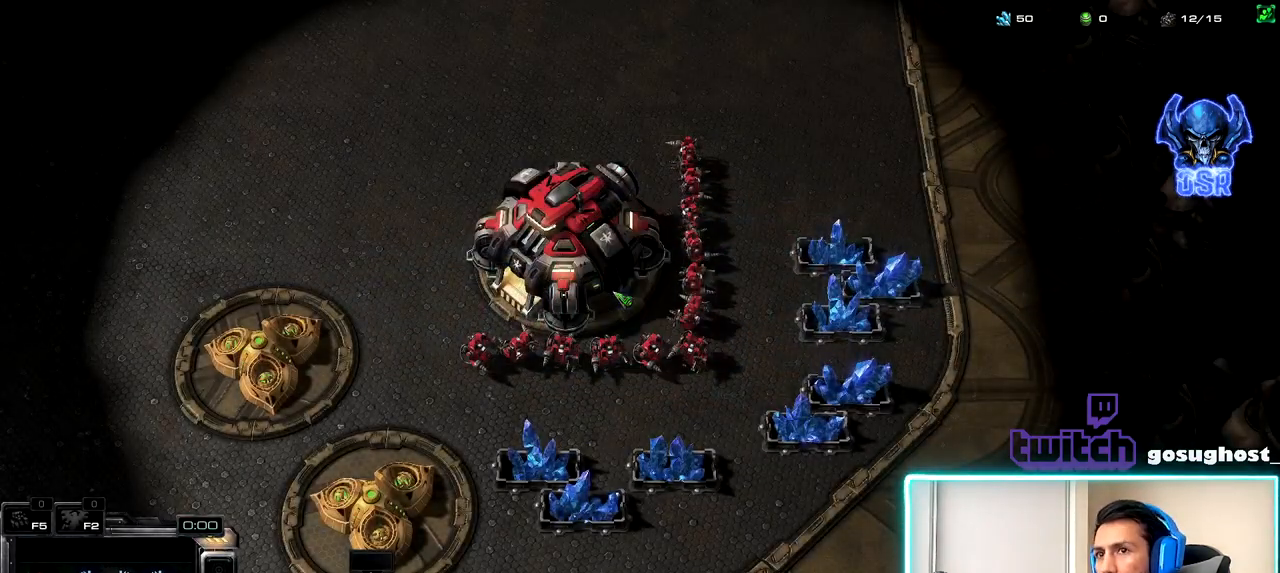
{"keys": [], "mouse": [], "events": []}
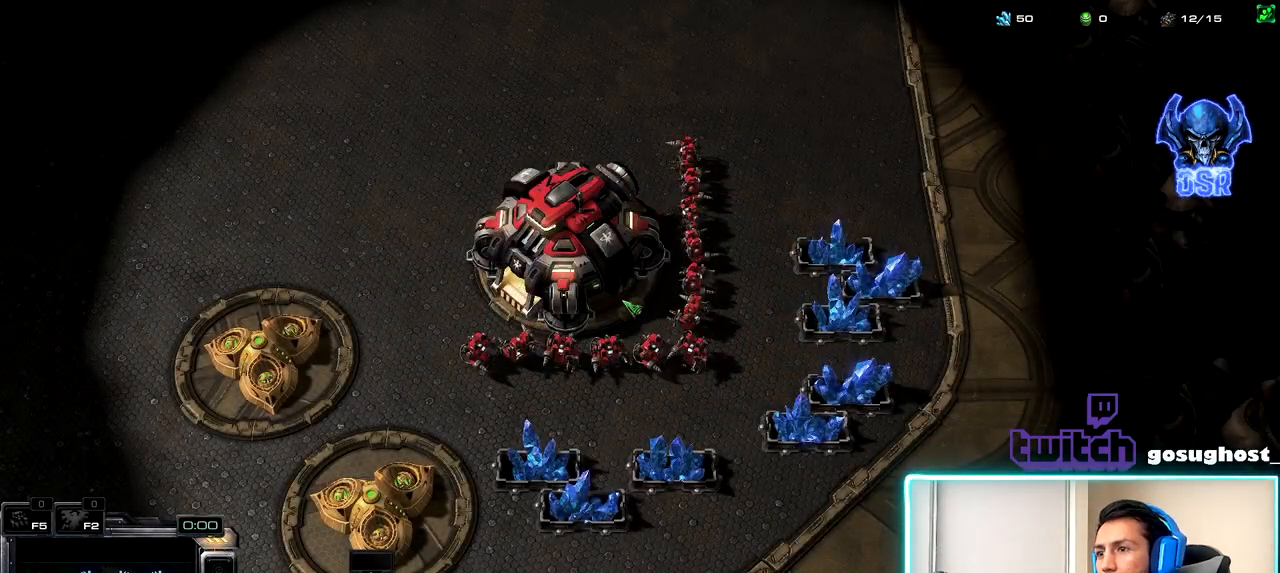
{"keys": [], "mouse": [], "events": []}
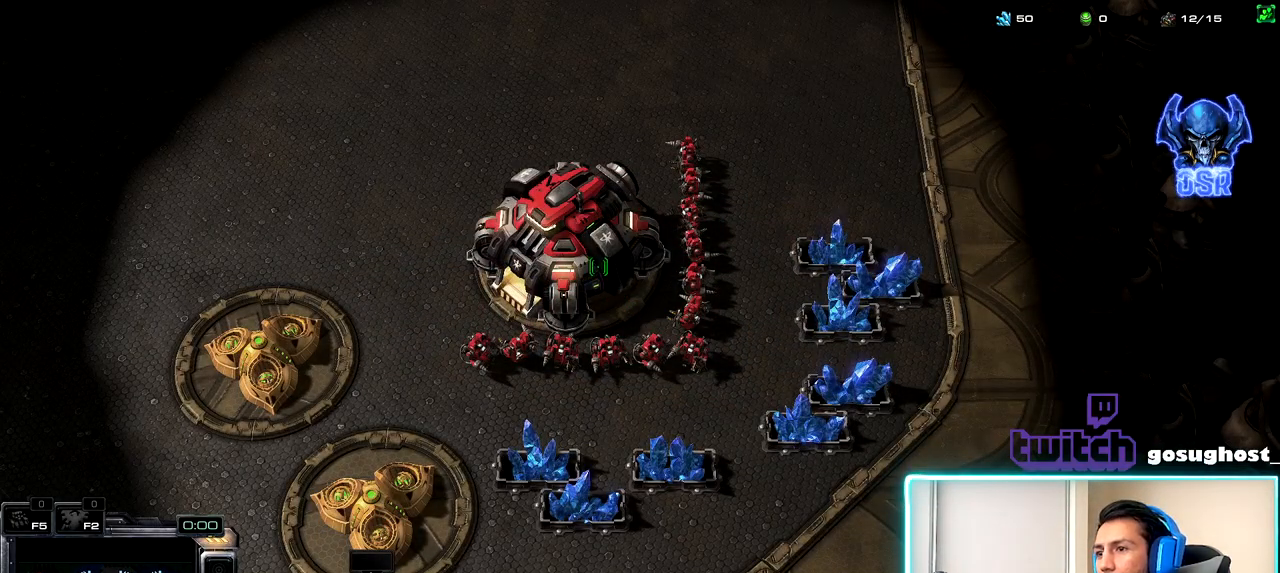
{"keys": [], "mouse": [], "events": [[350, "mouse_left", "down"], [417, "mouse_left", "up"]]}
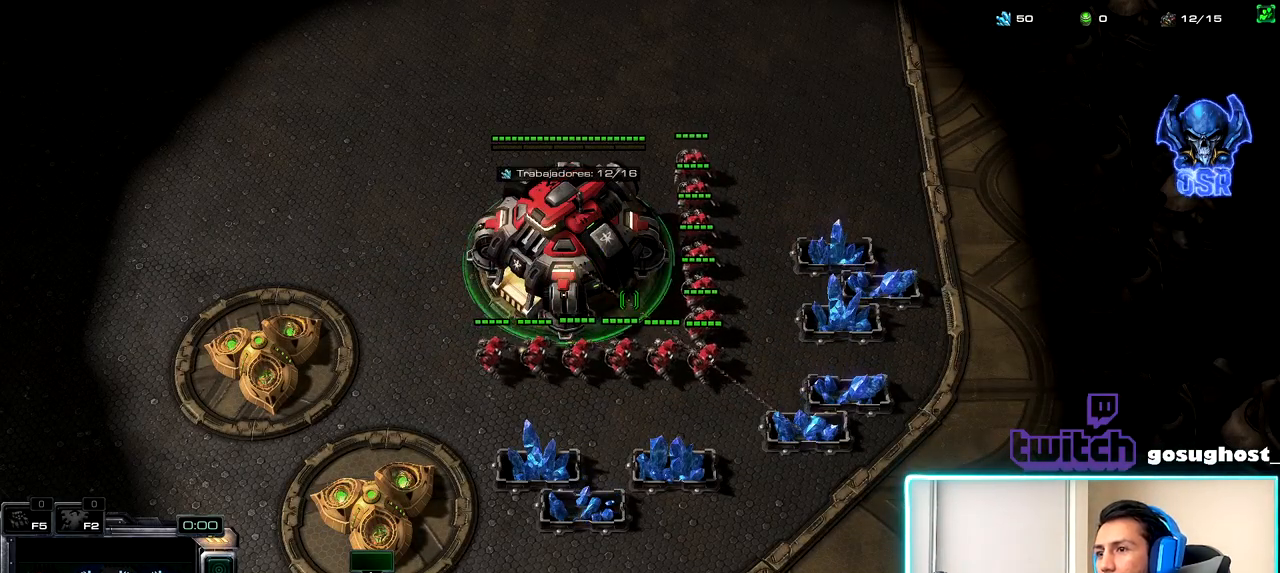
{"keys": [], "mouse": [], "events": [[17, "v", "down"], [100, "v", "up"], [167, "v", "down"], [250, "mouse_left", "down"], [250, "v", "up"], [367, "mouse_left", "up"]]}
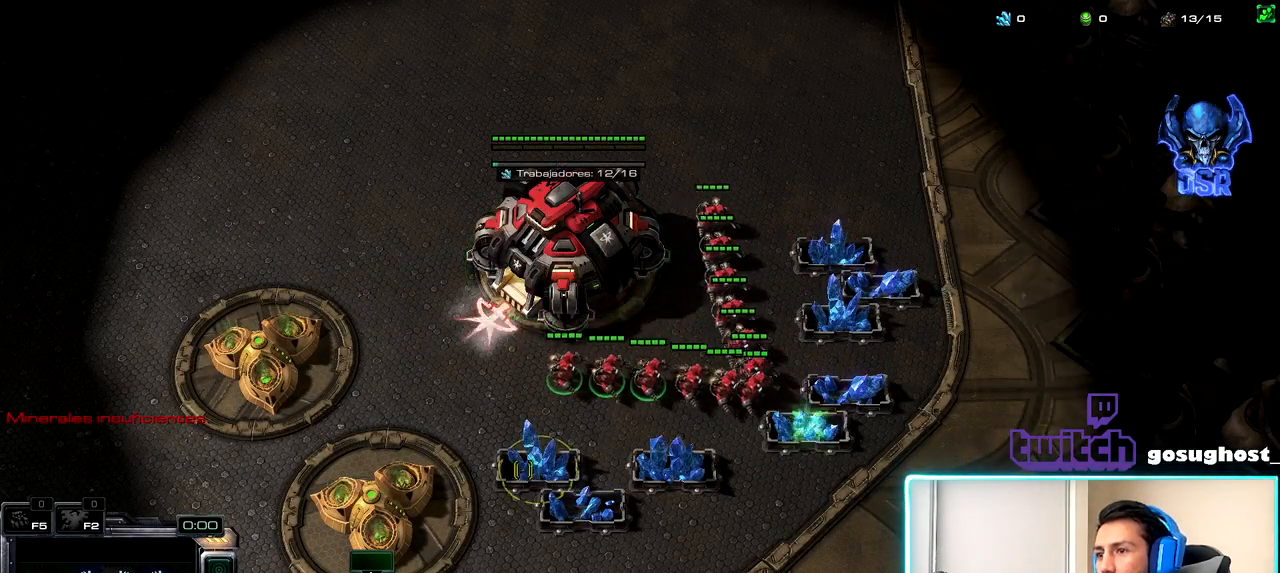
{"keys": [], "mouse": ["left"], "events": [[150, "mouse_right", "down"], [233, "mouse_right", "up"], [483, "mouse_left", "down"]]}
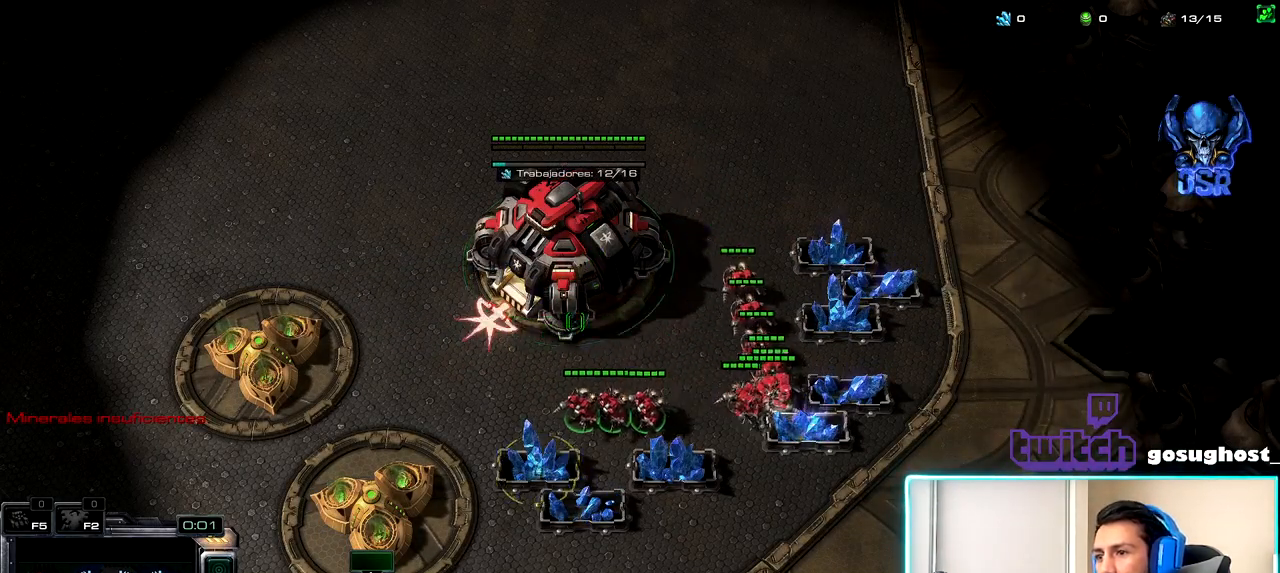
{"keys": [], "mouse": [], "events": [[33, "mouse_left", "up"]]}
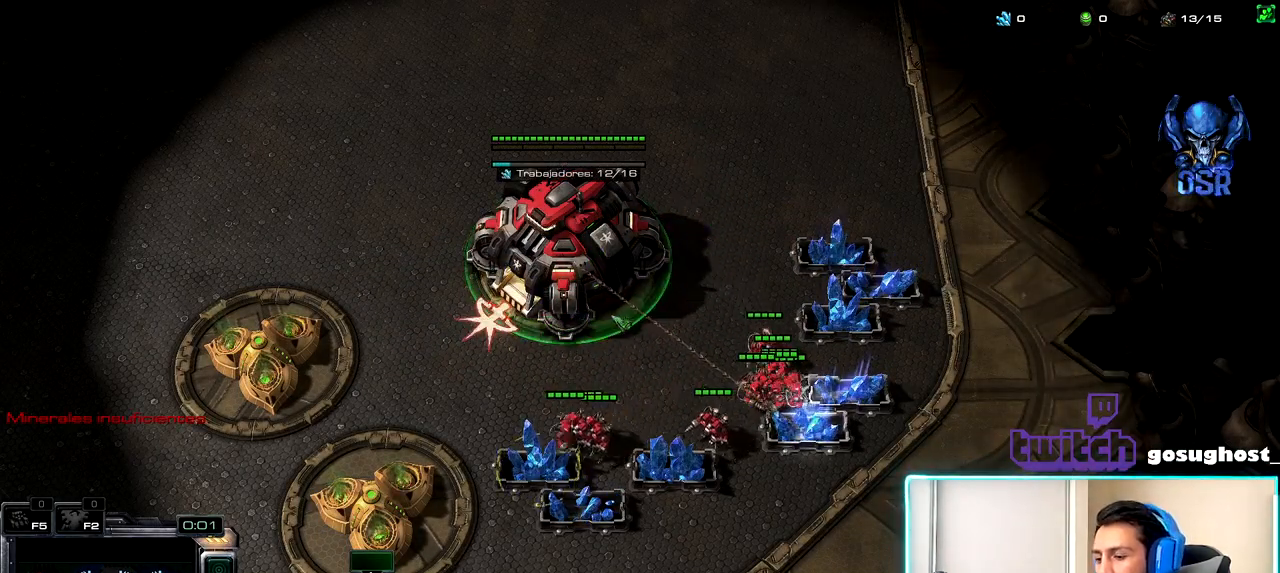
{"keys": [], "mouse": [], "events": [[133, "v", "down"], [183, "v", "up"]]}
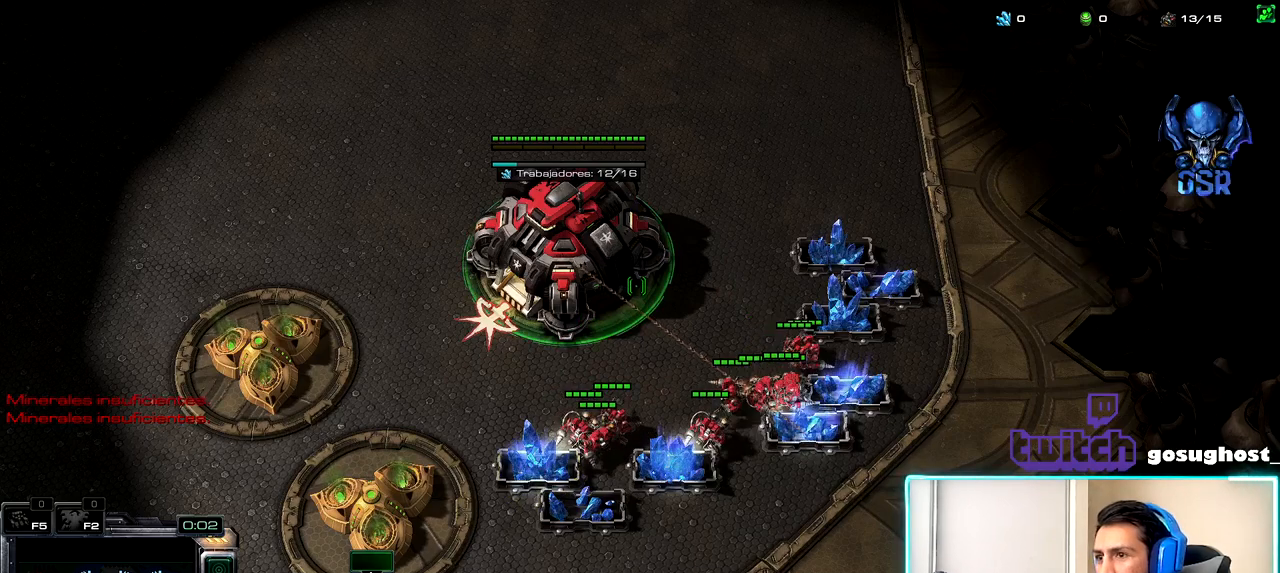
{"keys": [], "mouse": [], "events": [[217, "mouse_left", "down"], [300, "mouse_left", "up"]]}
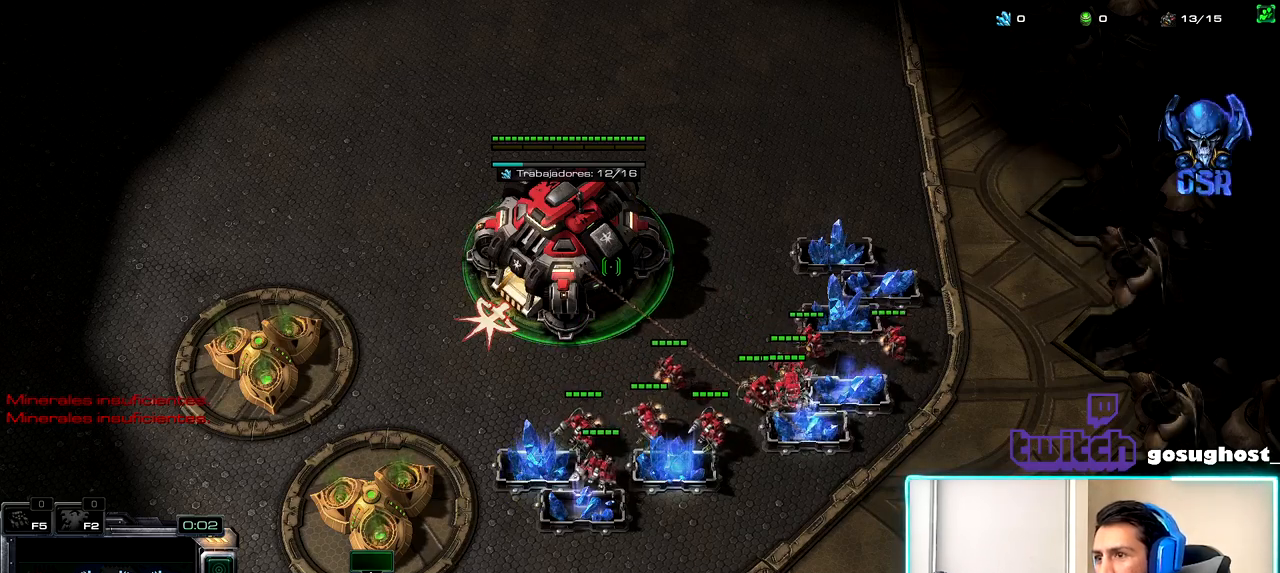
{"keys": [], "mouse": [], "events": []}
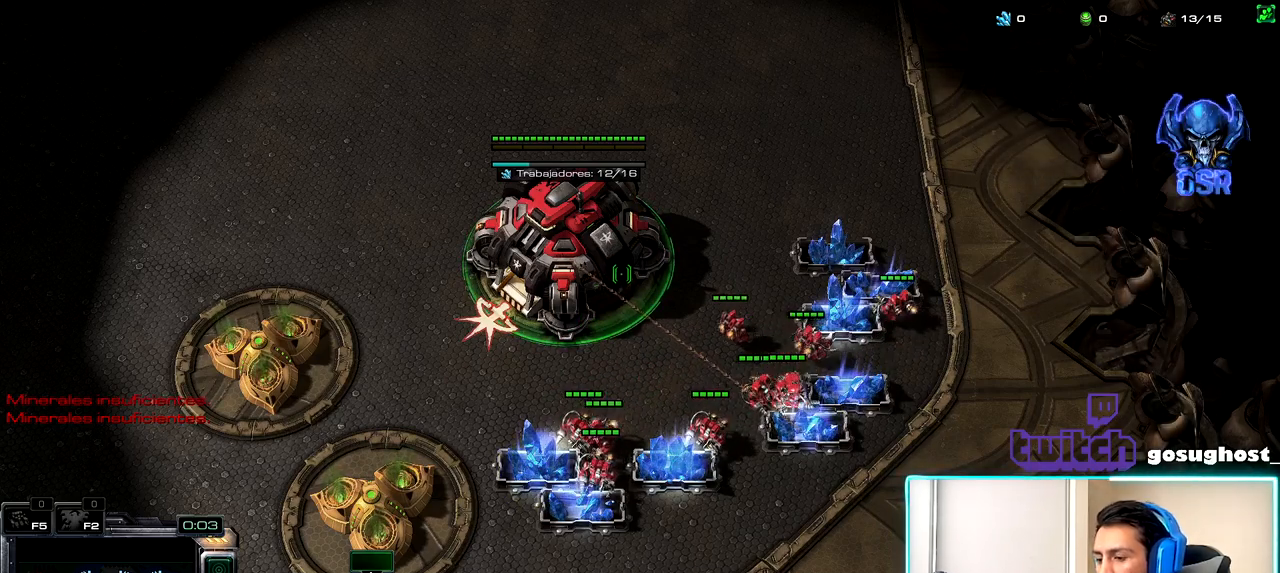
{"keys": [], "mouse": [], "events": [[50, "alt_l", "down"], [117, "f", "down"], [183, "alt_l", "up"], [217, "f", "up"]]}
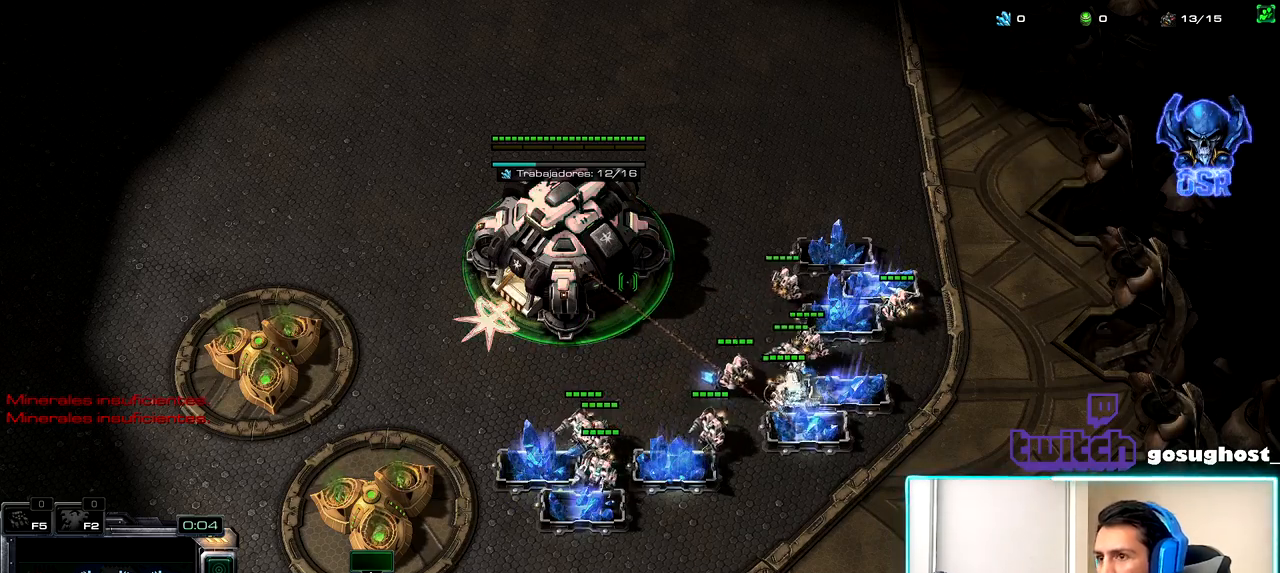
{"keys": ["ctrl_l"], "mouse": [], "events": [[117, "mouse_left", "down"], [183, "mouse_left", "up"], [433, "ctrl_l", "down"]]}
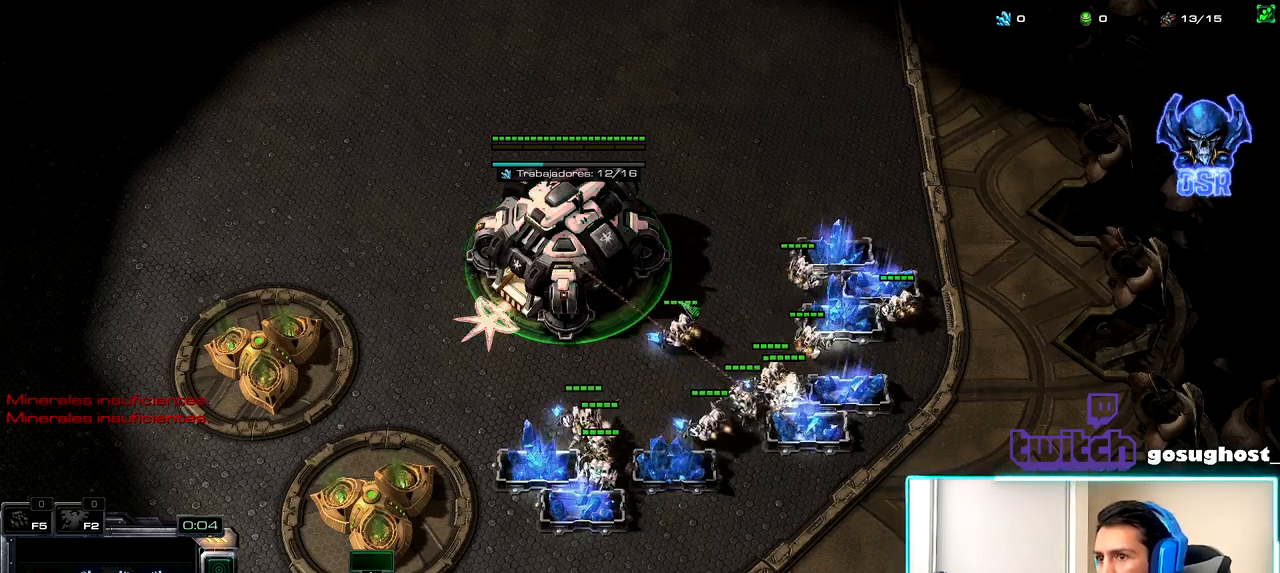
{"keys": [], "mouse": [], "events": [[17, "1", "down"], [50, "ctrl_l", "up"], [100, "1", "up"], [100, "mouse_left", "down"], [183, "mouse_left", "up"], [283, "ctrl_l", "down"], [317, "2", "down"], [367, "ctrl_l", "up"], [367, "mouse_left", "down"], [433, "2", "up"], [433, "mouse_left", "up"]]}
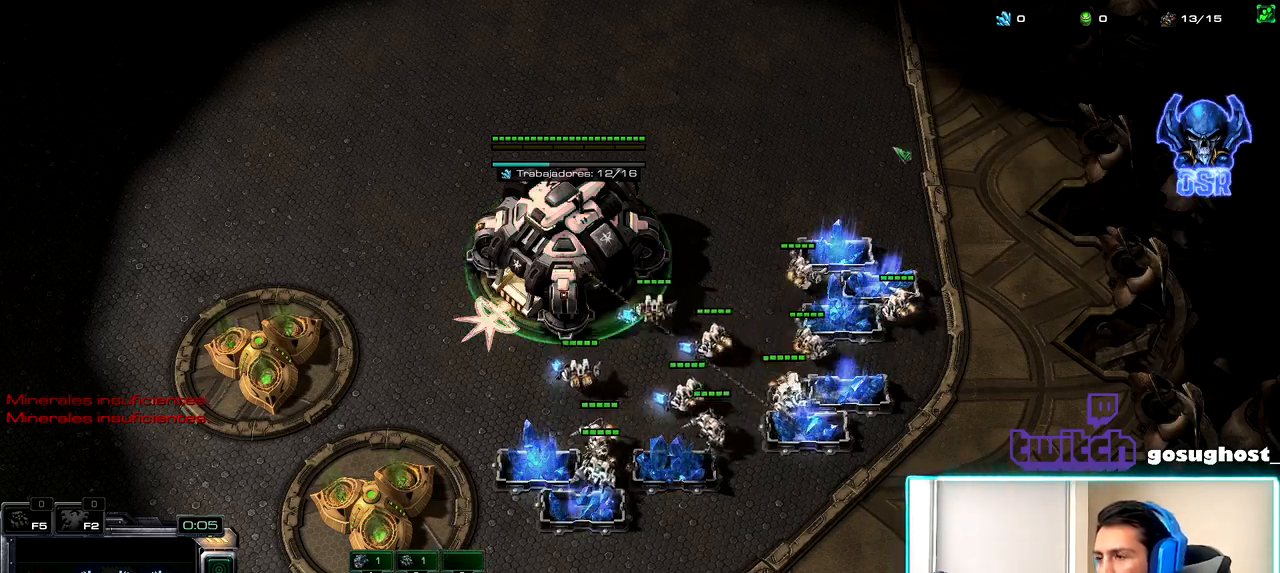
{"keys": ["1"], "mouse": [], "events": [[33, "mouse_left", "down"], [100, "mouse_left", "up"], [150, "2", "down"], [233, "1", "down"], [250, "2", "up"], [333, "1", "up"], [367, "2", "down"], [417, "1", "down"], [467, "2", "up"]]}
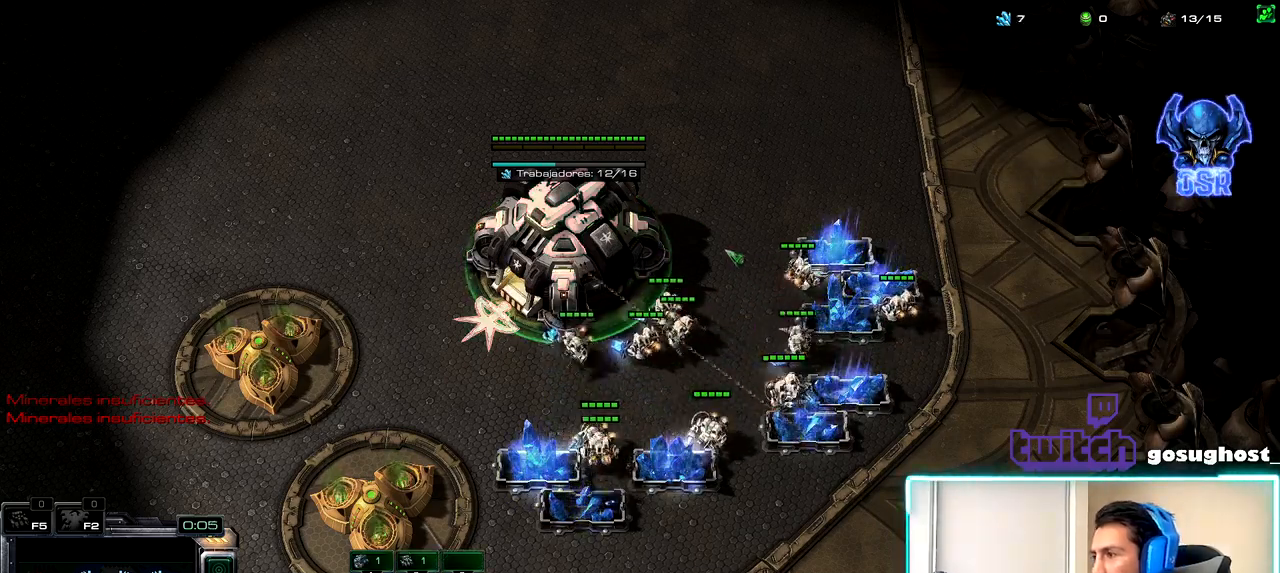
{"keys": [], "mouse": [], "events": [[17, "1", "up"], [50, "mouse_left", "down"], [133, "mouse_left", "up"], [183, "mouse_left", "down"], [300, "mouse_left", "up"], [400, "mouse_left", "down"], [483, "mouse_left", "up"]]}
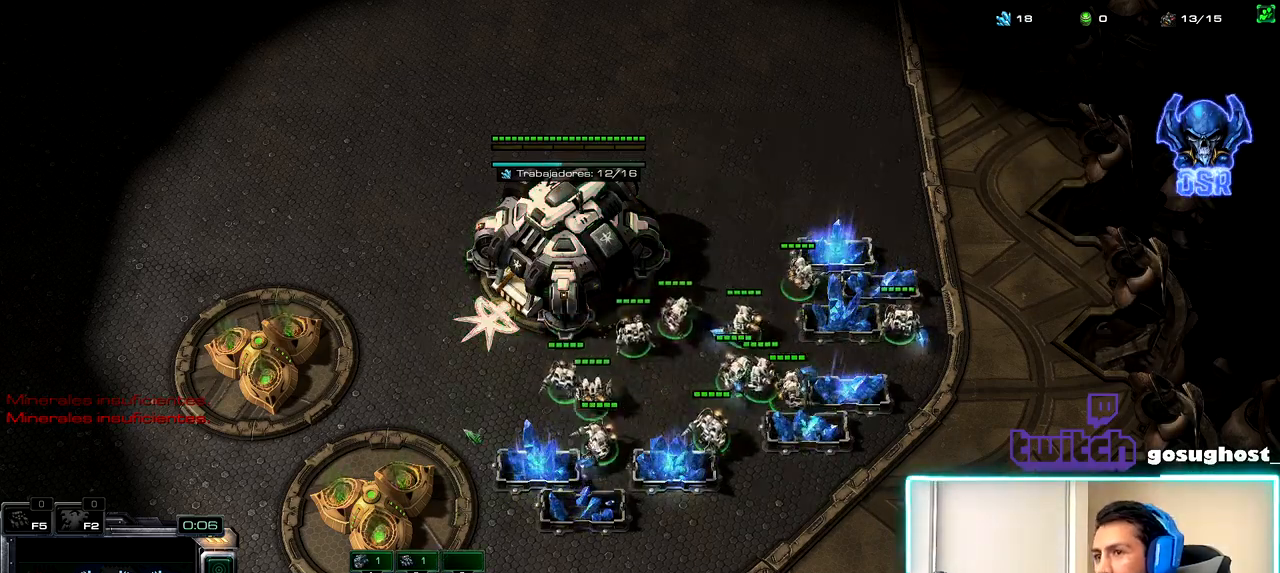
{"keys": [], "mouse": ["left"], "events": [[33, "2", "down"], [117, "1", "down"], [150, "2", "up"], [200, "1", "up"], [233, "2", "down"], [300, "1", "down"], [333, "2", "up"], [367, "mouse_left", "down"], [400, "1", "up"], [433, "mouse_left", "up"], [500, "mouse_left", "down"]]}
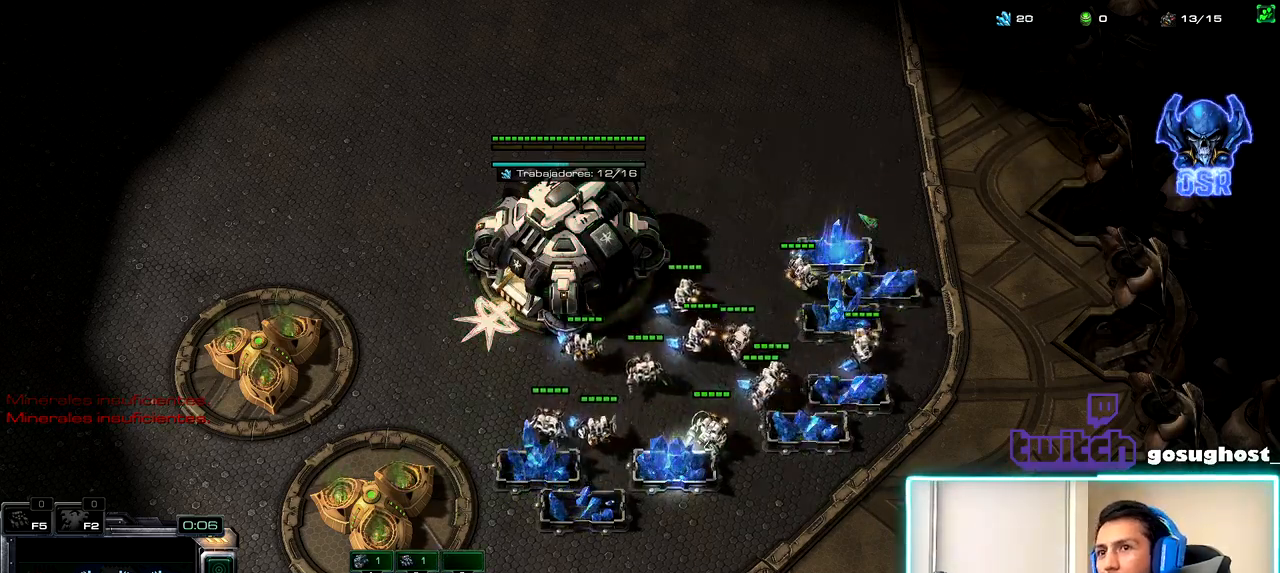
{"keys": ["1"], "mouse": ["left"], "events": [[100, "mouse_left", "up"], [200, "mouse_left", "down"], [267, "mouse_left", "up"], [350, "2", "down"], [433, "1", "down"], [450, "2", "up"], [467, "mouse_left", "down"]]}
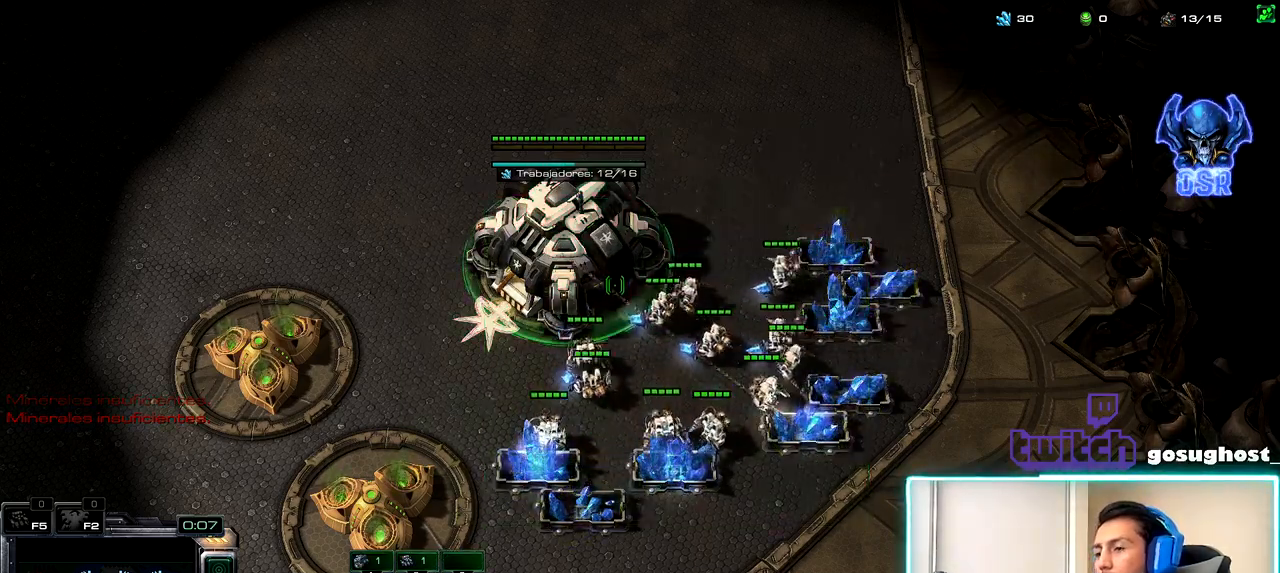
{"keys": ["2"], "mouse": [], "events": [[17, "1", "up"], [33, "mouse_left", "up"], [133, "mouse_left", "down"], [233, "mouse_left", "up"], [350, "mouse_left", "down"], [417, "mouse_left", "up"], [500, "2", "down"]]}
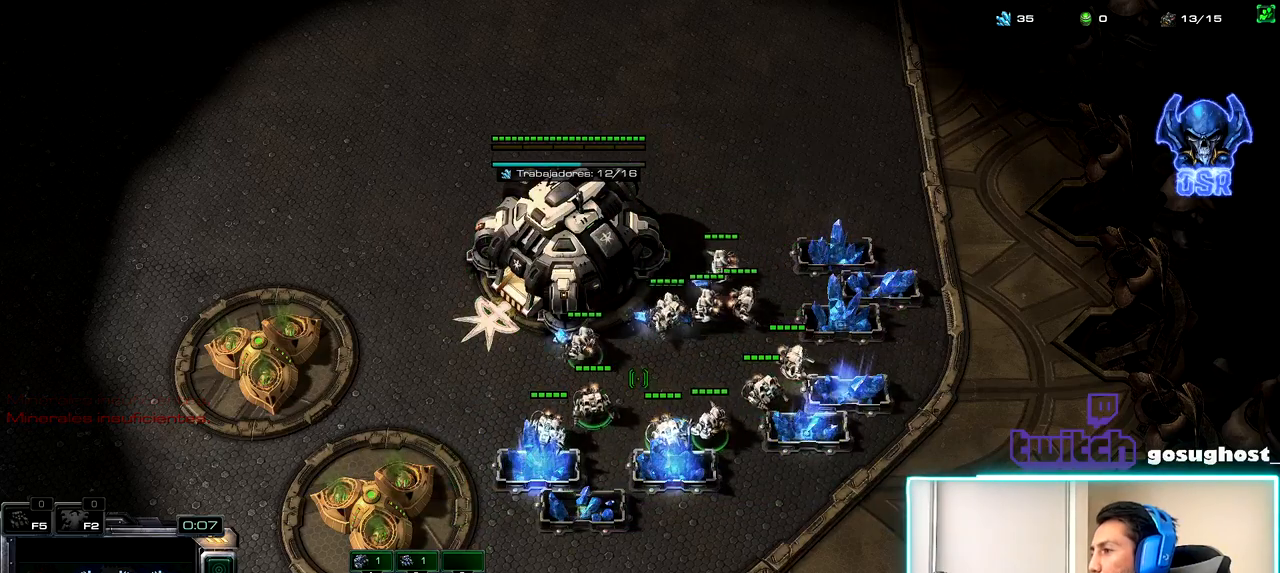
{"keys": [], "mouse": [], "events": [[83, "1", "down"], [100, "2", "up"], [167, "1", "up"], [217, "mouse_left", "down"], [300, "mouse_left", "up"], [417, "mouse_left", "down"], [483, "mouse_left", "up"]]}
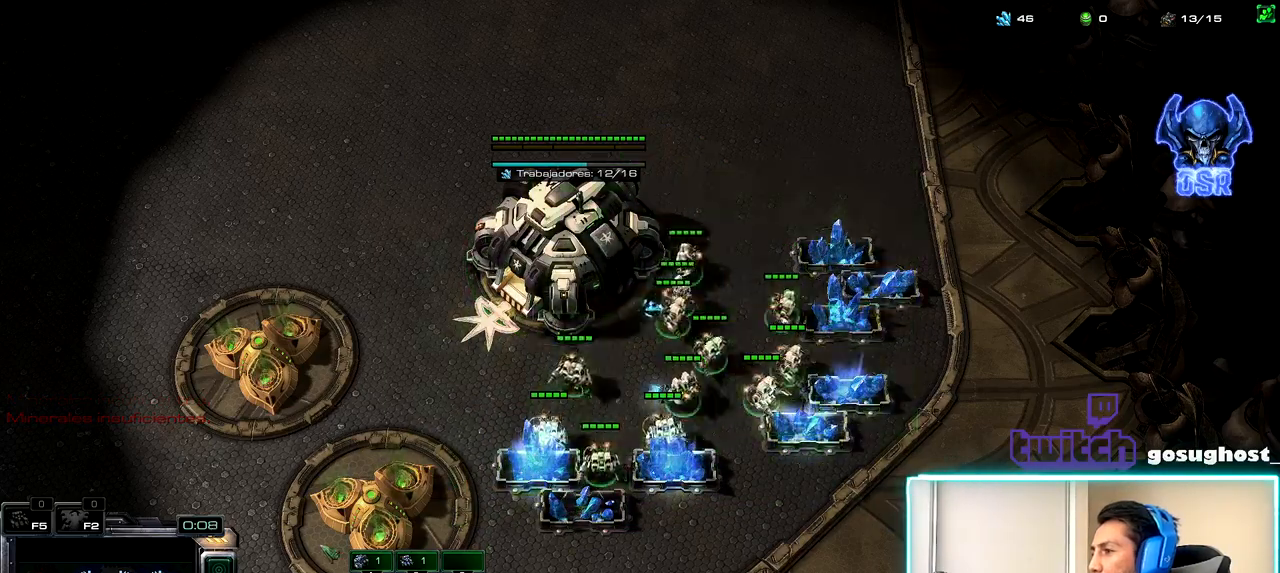
{"keys": ["2"], "mouse": [], "events": [[283, "2", "down"], [383, "1", "down"], [400, "2", "up"], [450, "1", "up"], [483, "2", "down"]]}
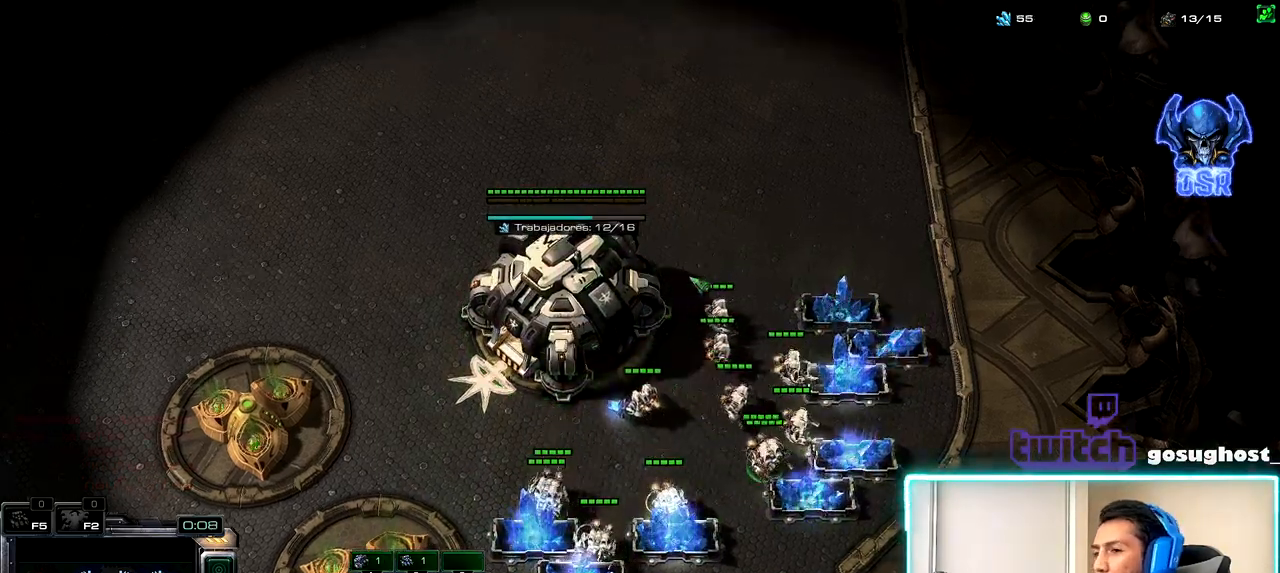
{"keys": ["v"], "mouse": [], "events": [[67, "1", "down"], [100, "2", "up"], [200, "1", "up"], [317, "v", "down"], [417, "v", "up"], [500, "v", "down"]]}
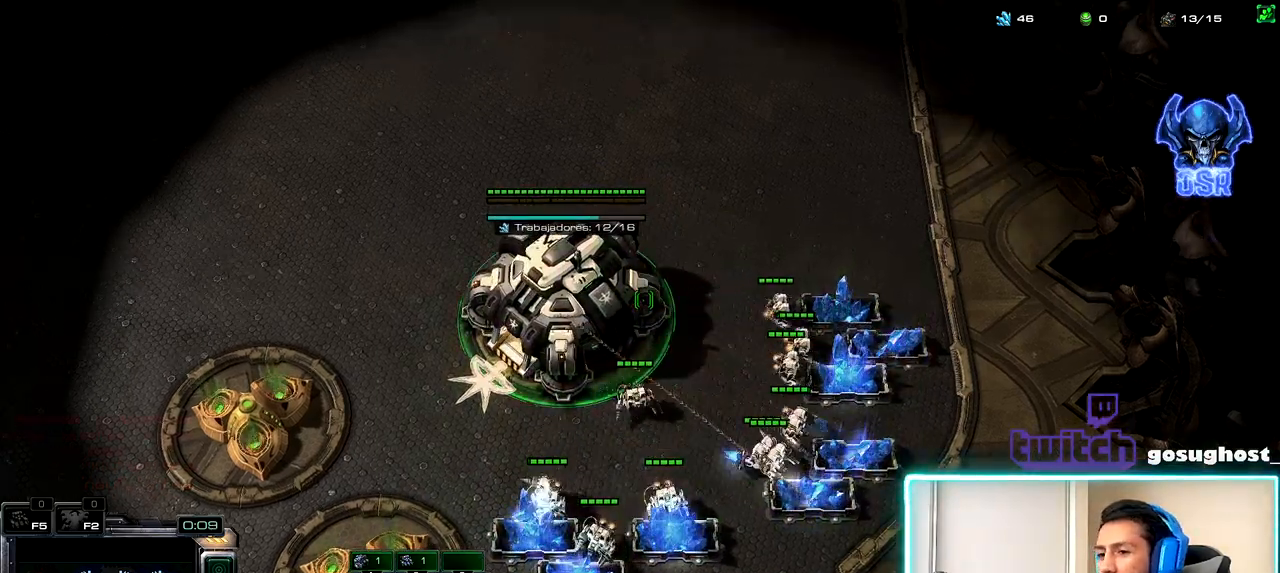
{"keys": ["2"], "mouse": [], "events": [[133, "v", "up"], [250, "2", "down"], [333, "1", "down"], [383, "2", "up"], [433, "1", "up"], [483, "2", "down"]]}
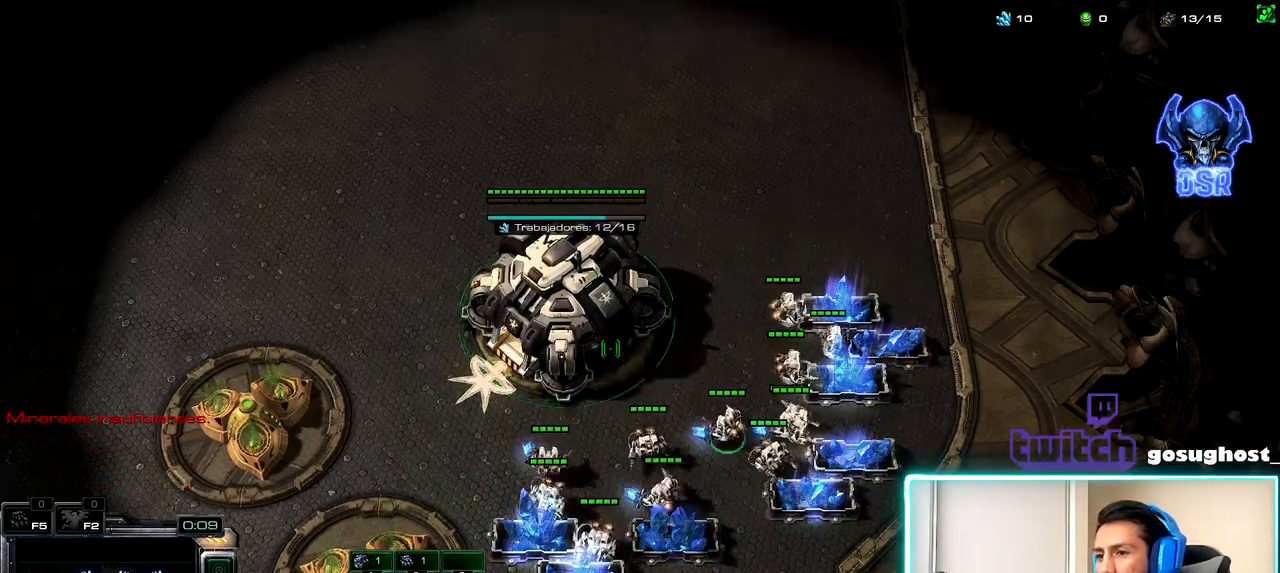
{"keys": [], "mouse": ["left"], "events": [[33, "1", "down"], [67, "2", "up"], [100, "mouse_left", "down"], [133, "1", "up"], [200, "mouse_left", "up"], [267, "mouse_left", "down"], [367, "mouse_left", "up"], [483, "mouse_left", "down"]]}
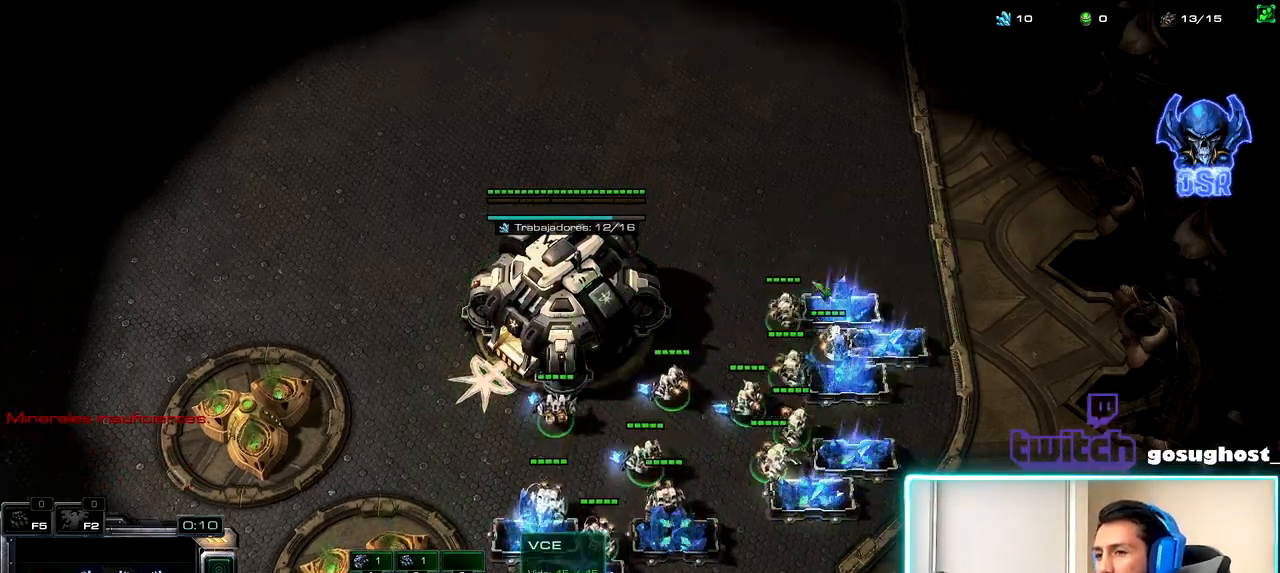
{"keys": ["1", "2"], "mouse": [], "events": [[67, "mouse_left", "up"], [233, "2", "down"], [317, "1", "down"], [333, "2", "up"], [417, "1", "up"], [433, "2", "down"], [500, "1", "down"]]}
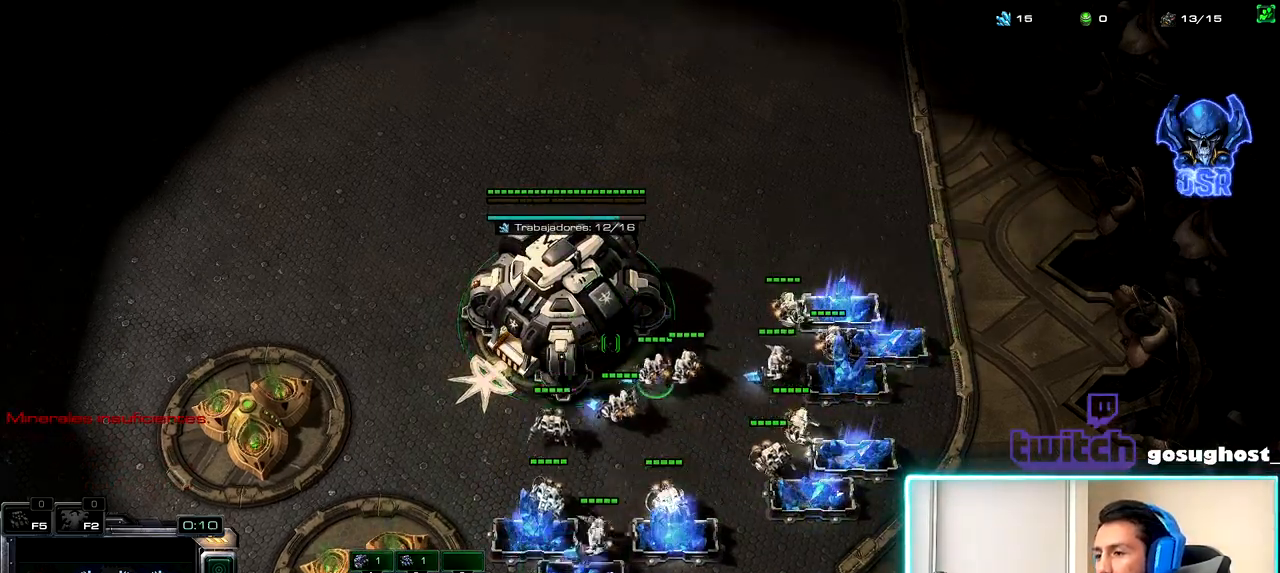
{"keys": [], "mouse": ["left"], "events": [[33, "2", "up"], [100, "1", "up"], [300, "mouse_left", "down"], [383, "mouse_left", "up"], [467, "mouse_left", "down"]]}
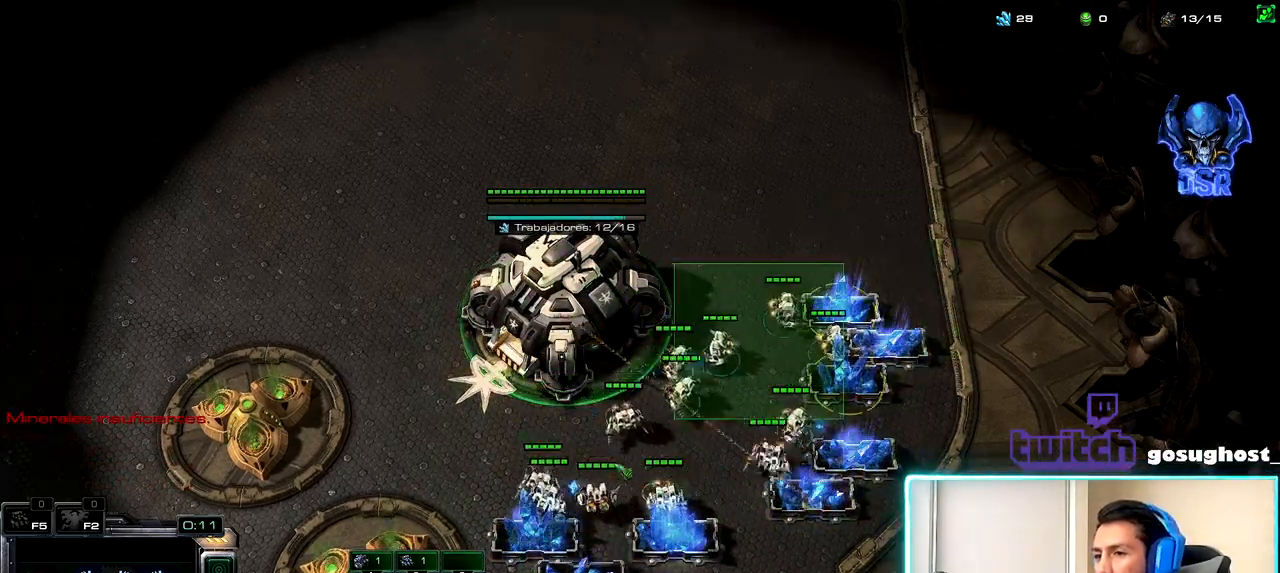
{"keys": ["2"], "mouse": [], "events": [[67, "mouse_left", "up"], [217, "mouse_left", "down"], [300, "mouse_left", "up"], [467, "2", "down"]]}
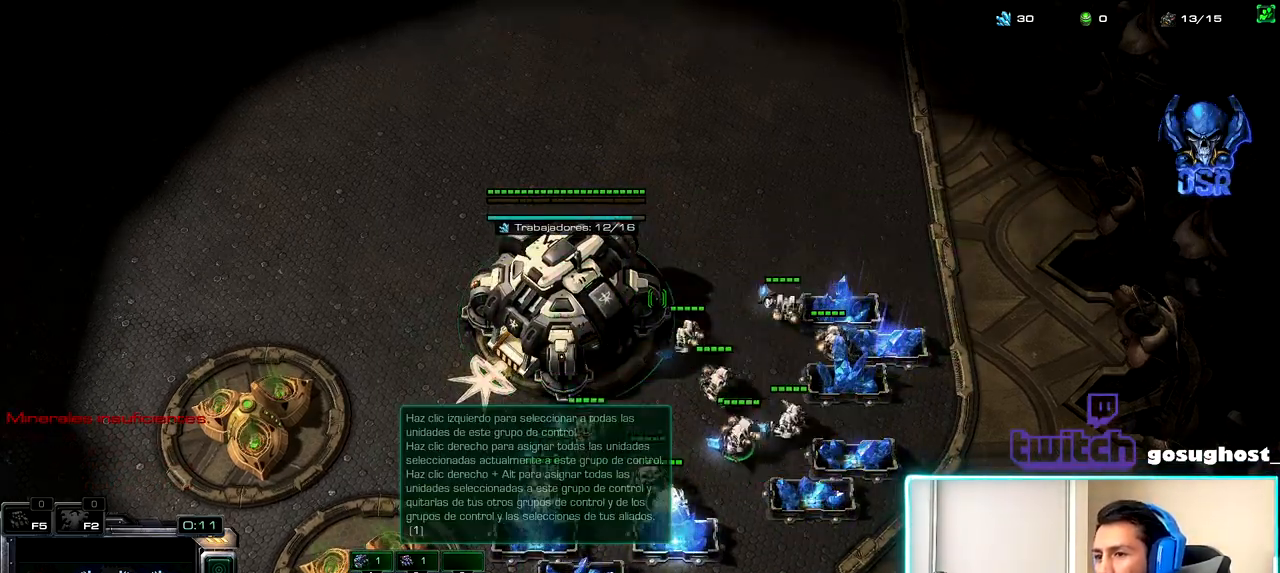
{"keys": [], "mouse": [], "events": [[67, "1", "down"], [83, "2", "up"], [150, "1", "up"], [183, "mouse_left", "down"], [250, "mouse_left", "up"], [367, "mouse_left", "down"], [467, "mouse_left", "up"]]}